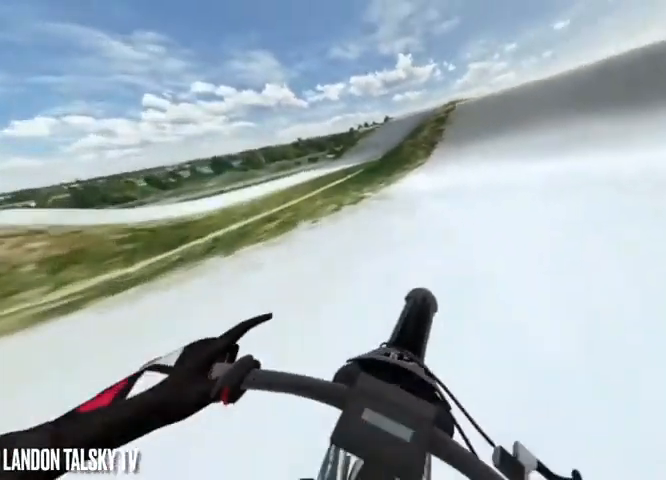
Gameplay with a controller (Xbox layout); each line is a JSON object with the inputs held at the frame after it. "events" lists button and stick changes between this image and that frame as [ms after this image, input, new state], when the widget could be followed in between.
{"buttons": ["R2"], "left_stick": "center", "right_stick": "center", "events": []}
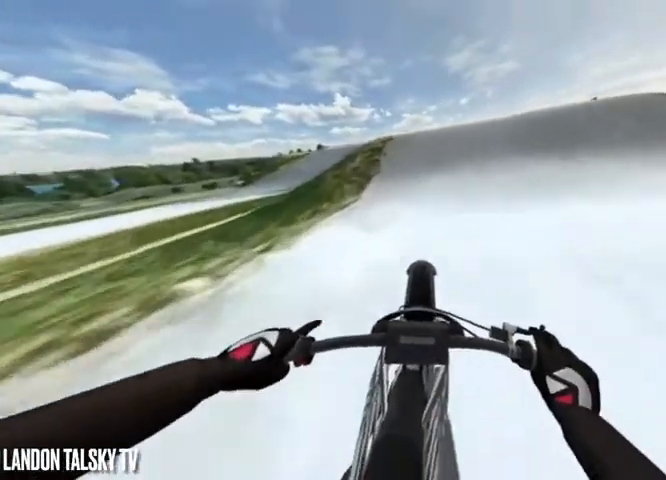
{"buttons": ["R2"], "left_stick": "center", "right_stick": "center", "events": [[42, "right_stick", "right"], [167, "right_stick", "center"]]}
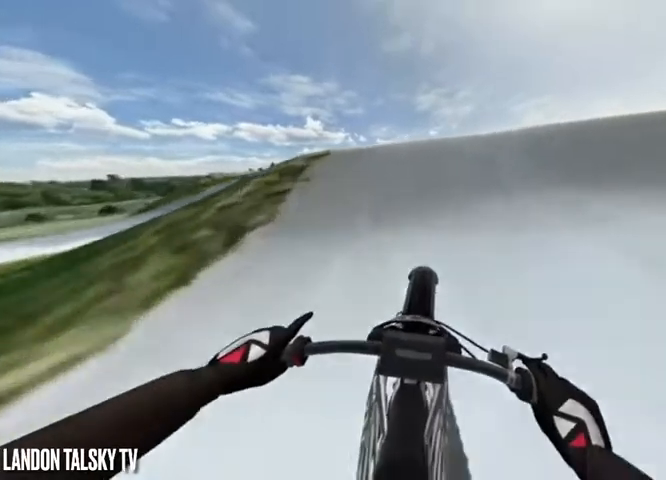
{"buttons": ["R2"], "left_stick": "center", "right_stick": "center", "events": []}
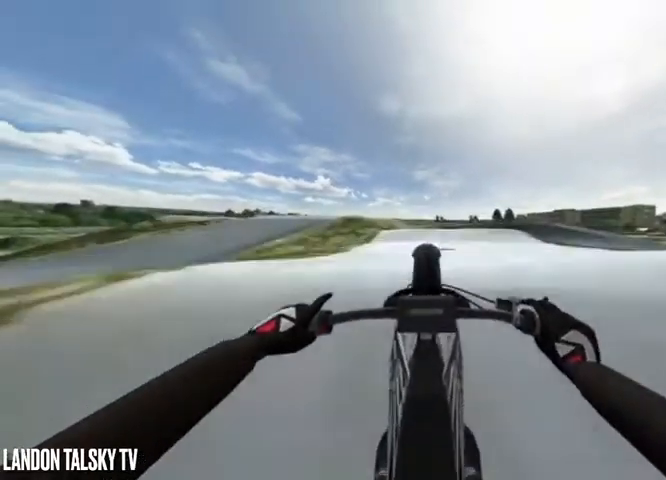
{"buttons": [], "left_stick": "center", "right_stick": "up", "events": [[208, "R2", "up"], [208, "right_stick", "up"]]}
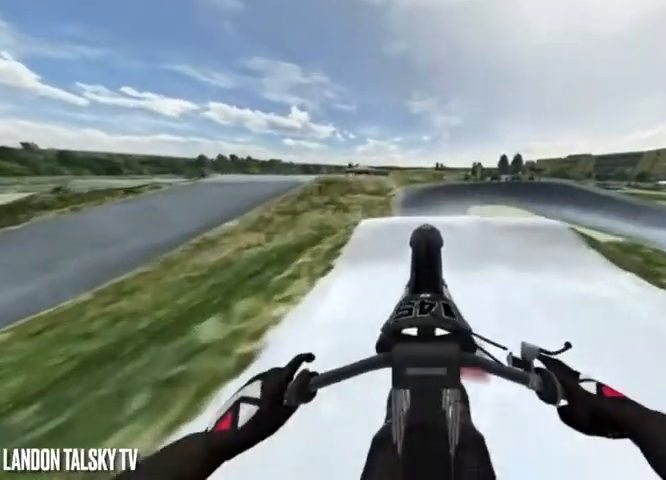
{"buttons": [], "left_stick": "center", "right_stick": "down", "events": [[42, "right_stick", "center"], [125, "right_stick", "down"]]}
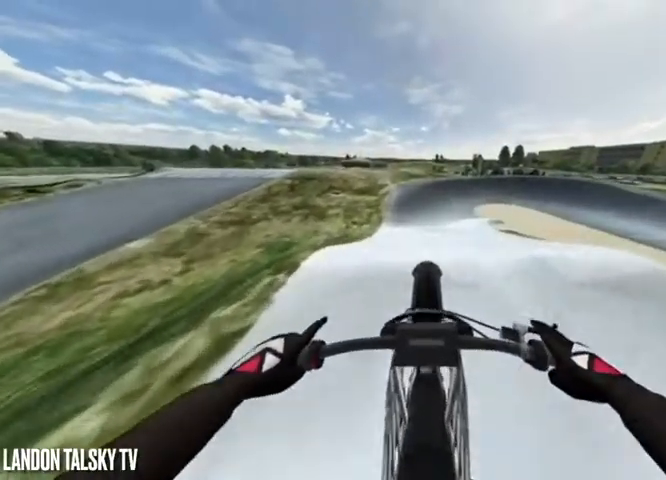
{"buttons": [], "left_stick": "center", "right_stick": "down", "events": []}
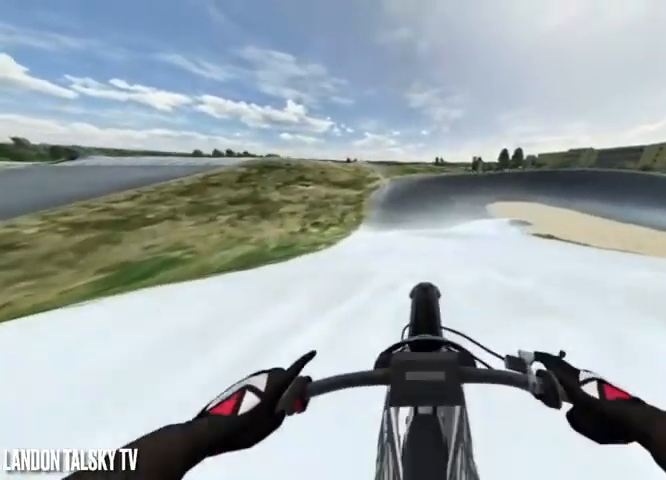
{"buttons": ["R2"], "left_stick": "center", "right_stick": "center", "events": [[125, "R2", "down"], [417, "right_stick", "center"]]}
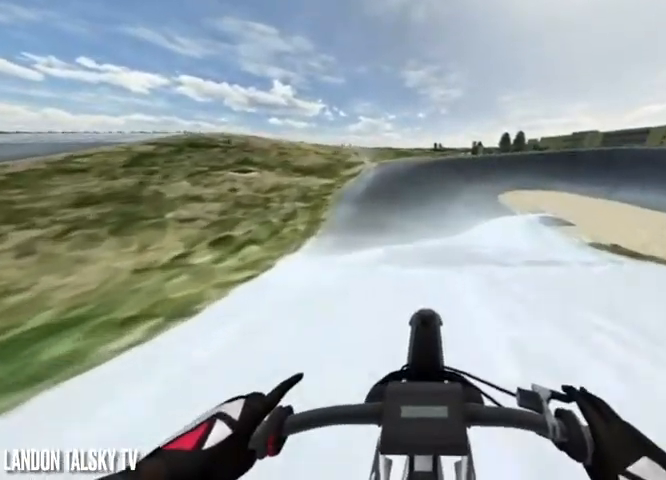
{"buttons": ["R2"], "left_stick": "center", "right_stick": "right", "events": [[500, "right_stick", "right"]]}
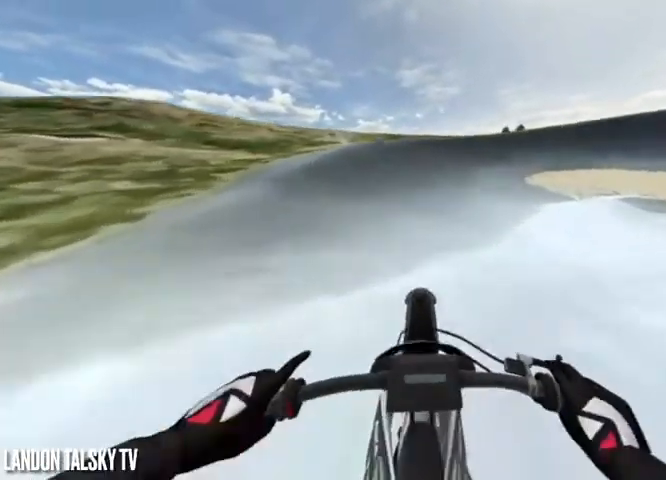
{"buttons": ["R2"], "left_stick": "center", "right_stick": "center", "events": [[333, "L3", "down"], [375, "right_stick", "center"], [458, "L3", "up"]]}
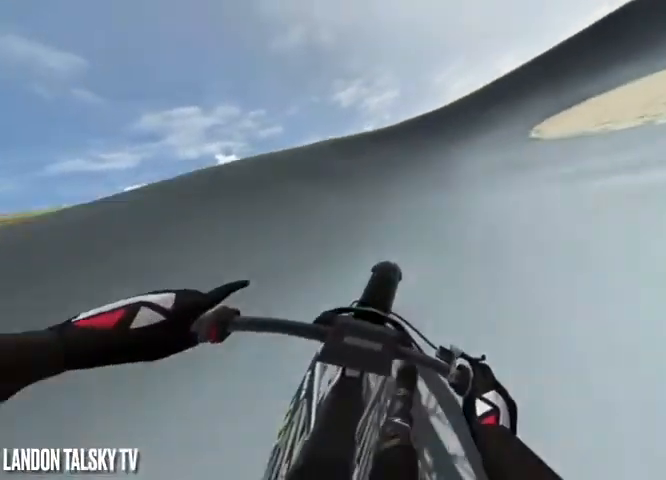
{"buttons": ["R2"], "left_stick": "center", "right_stick": "up-right", "events": [[125, "right_stick", "right"], [208, "right_stick", "center"], [500, "right_stick", "up-right"]]}
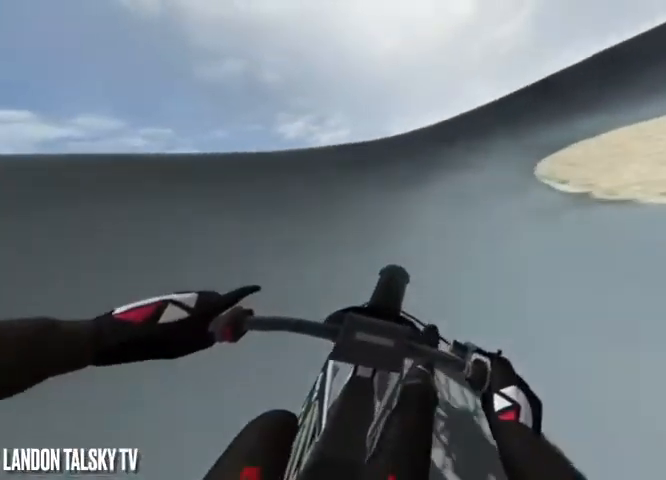
{"buttons": [], "left_stick": "center", "right_stick": "up-right", "events": [[167, "R2", "up"], [292, "R2", "down"], [458, "R2", "up"]]}
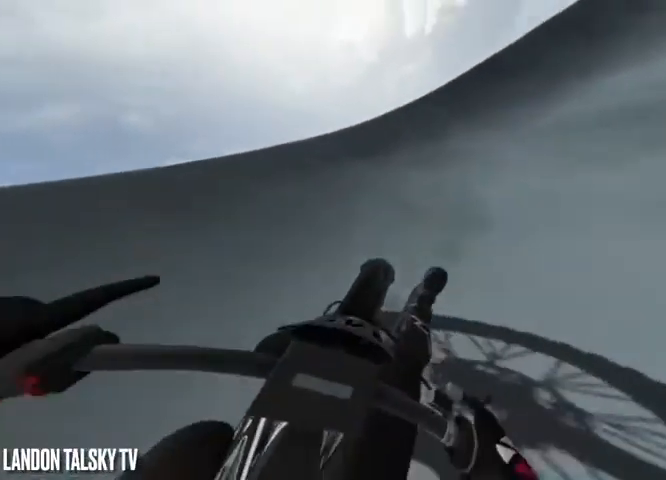
{"buttons": ["R2"], "left_stick": "center", "right_stick": "center", "events": [[167, "left_stick", "left"], [333, "left_stick", "center"], [333, "right_stick", "center"], [375, "R2", "down"]]}
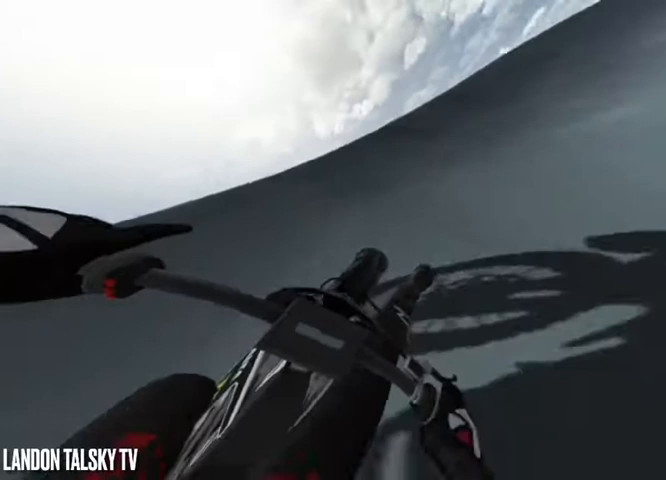
{"buttons": ["R2"], "left_stick": "center", "right_stick": "right", "events": [[42, "R2", "up"], [83, "right_stick", "right"], [250, "R2", "down"]]}
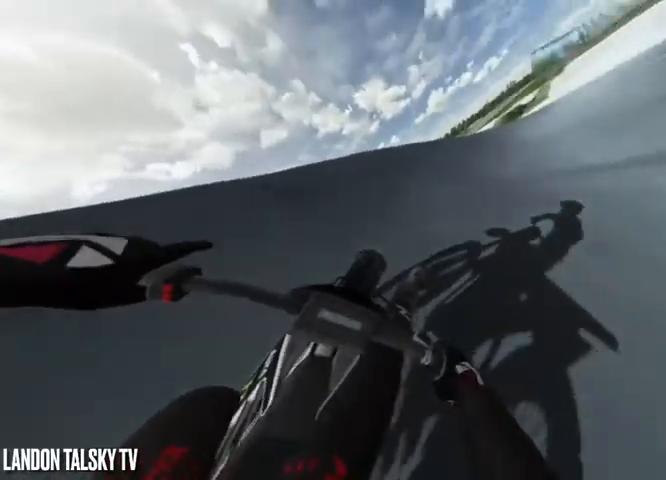
{"buttons": ["R2"], "left_stick": "center", "right_stick": "center", "events": [[167, "left_stick", "left"], [292, "right_stick", "center"], [333, "left_stick", "center"]]}
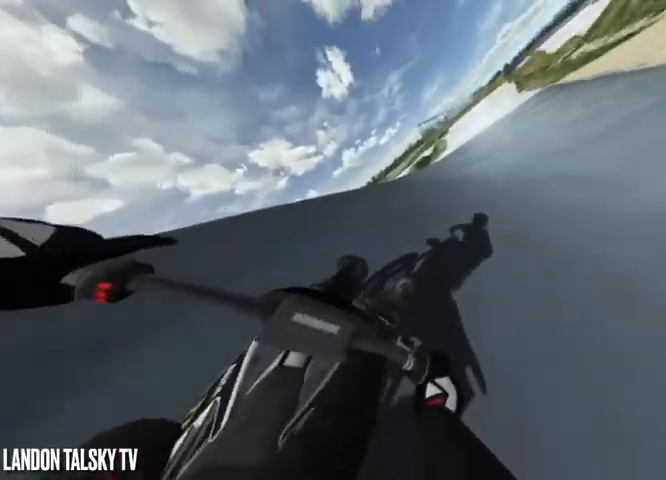
{"buttons": ["R2"], "left_stick": "center", "right_stick": "center", "events": [[42, "right_stick", "left"], [83, "left_stick", "right"], [292, "left_stick", "center"], [292, "right_stick", "center"]]}
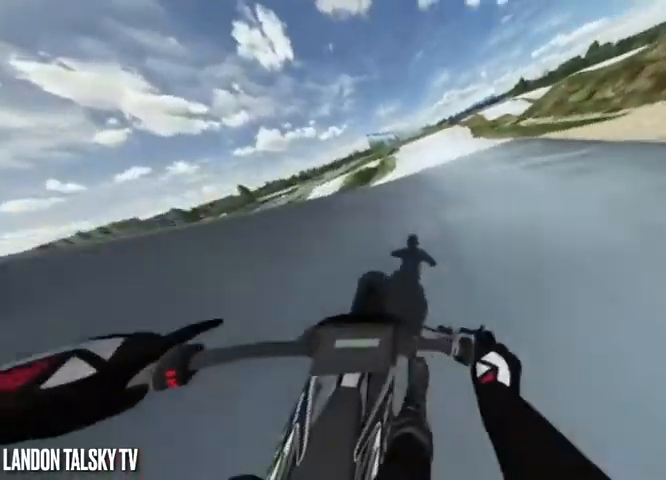
{"buttons": ["R2"], "left_stick": "center", "right_stick": "center", "events": []}
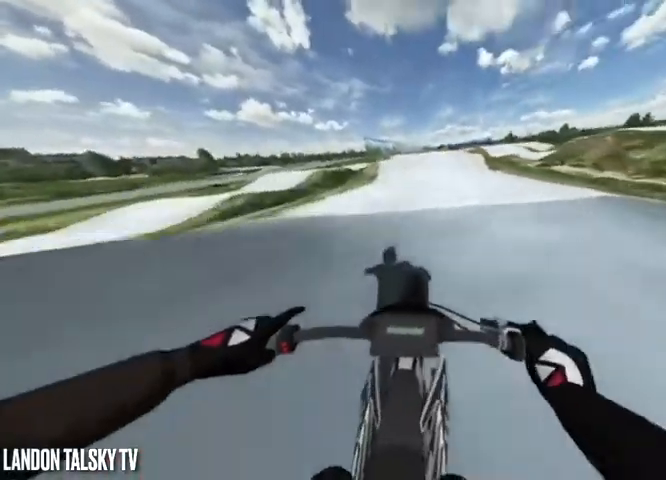
{"buttons": [], "left_stick": "center", "right_stick": "center", "events": [[417, "R2", "up"]]}
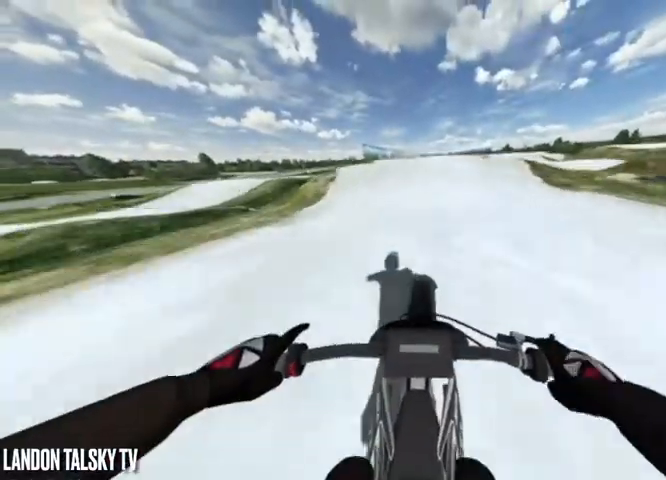
{"buttons": ["R2"], "left_stick": "left", "right_stick": "center", "events": [[42, "R2", "down"], [458, "left_stick", "left"]]}
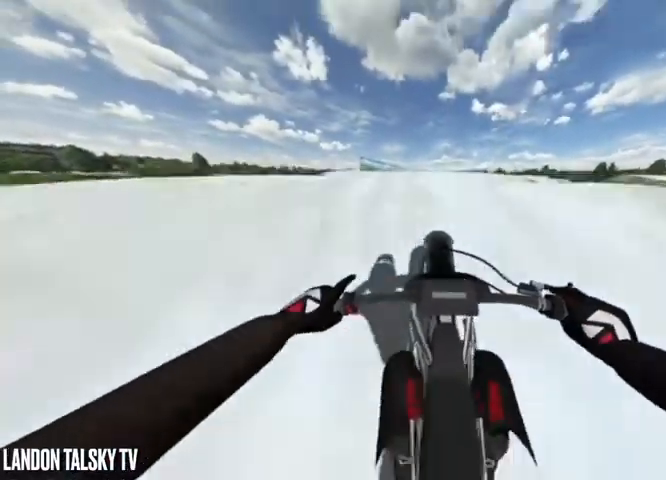
{"buttons": ["R2"], "left_stick": "left", "right_stick": "down-left", "events": [[42, "right_stick", "down-left"]]}
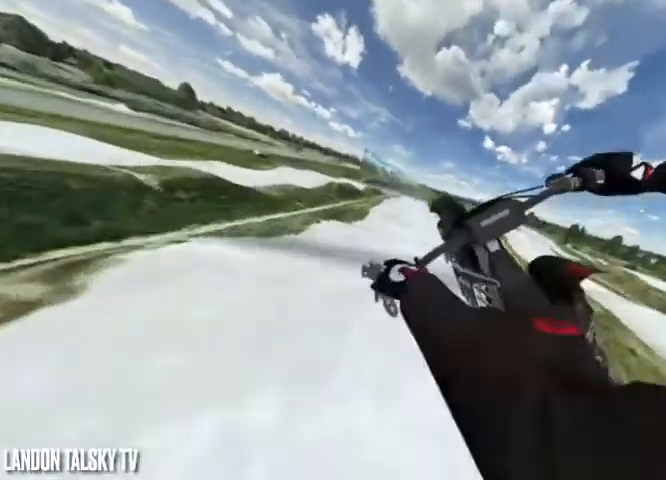
{"buttons": ["R2"], "left_stick": "down-left", "right_stick": "right", "events": [[208, "right_stick", "down-right"], [375, "right_stick", "right"], [458, "left_stick", "down-left"]]}
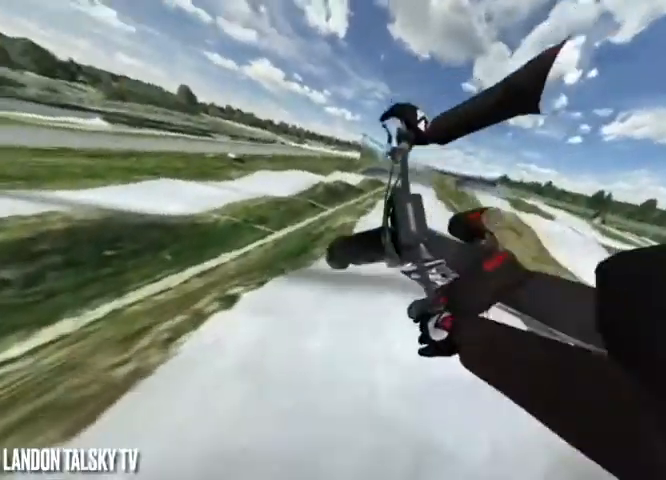
{"buttons": [], "left_stick": "right", "right_stick": "up-right", "events": [[42, "right_stick", "up-right"], [83, "R2", "up"], [83, "left_stick", "down-right"], [250, "left_stick", "right"]]}
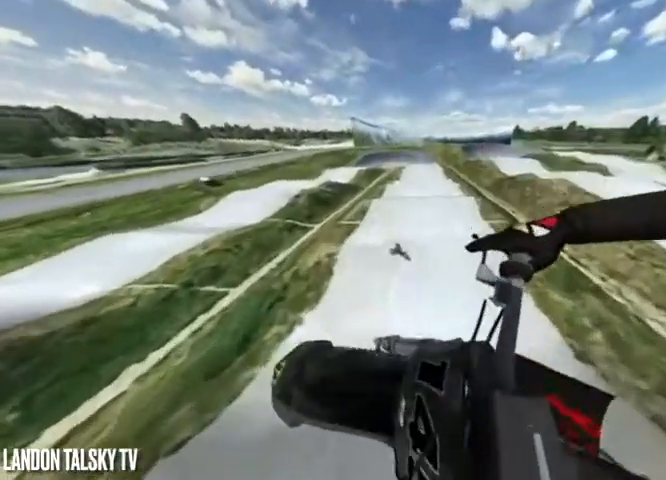
{"buttons": ["R2"], "left_stick": "right", "right_stick": "down"}
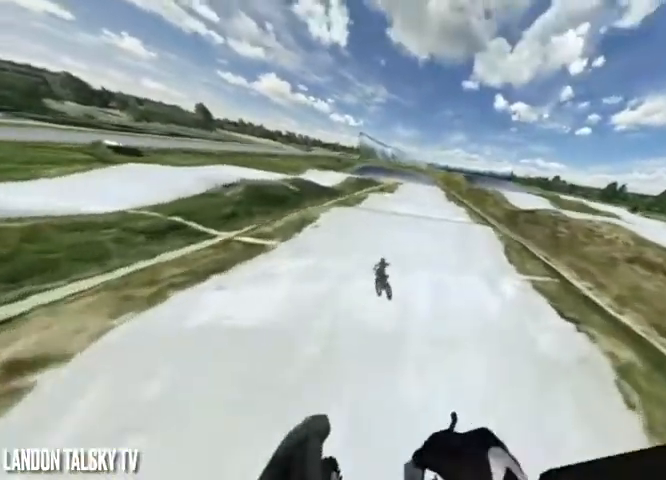
{"buttons": ["R2"], "left_stick": "center", "right_stick": "center", "events": [[125, "right_stick", "center"], [208, "left_stick", "center"]]}
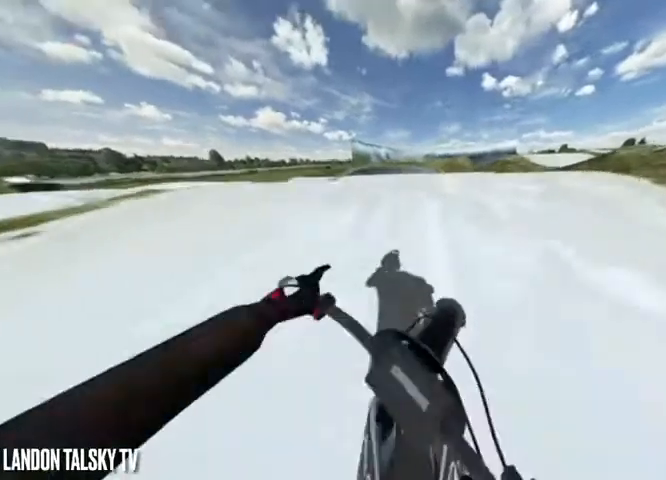
{"buttons": [], "left_stick": "left", "right_stick": "right", "events": [[375, "left_stick", "left"], [417, "right_stick", "right"], [500, "R2", "up"]]}
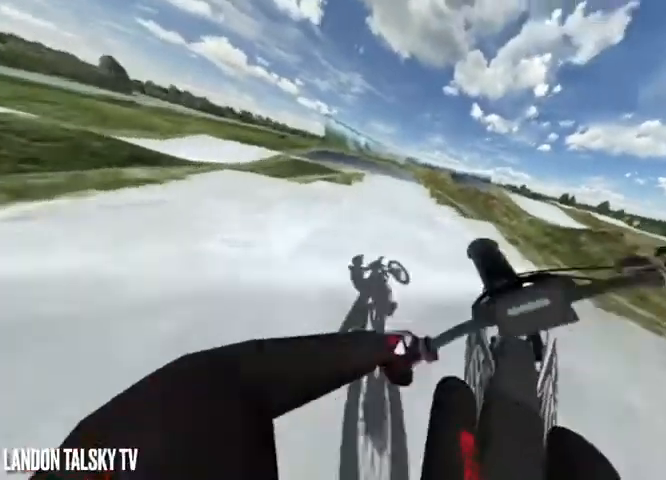
{"buttons": [], "left_stick": "left", "right_stick": "right", "events": []}
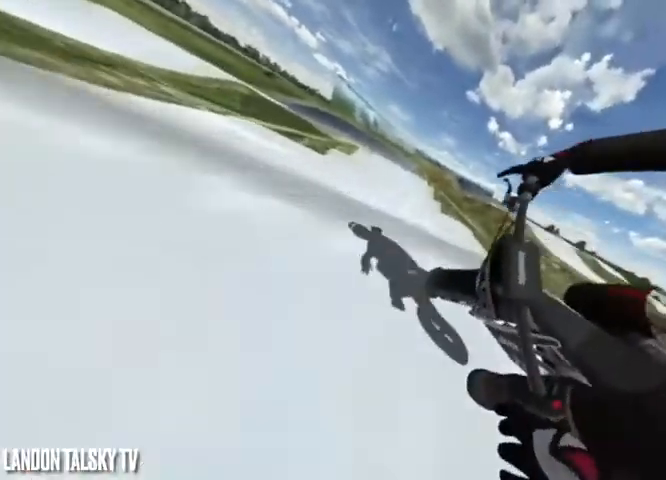
{"buttons": [], "left_stick": "left", "right_stick": "right", "events": []}
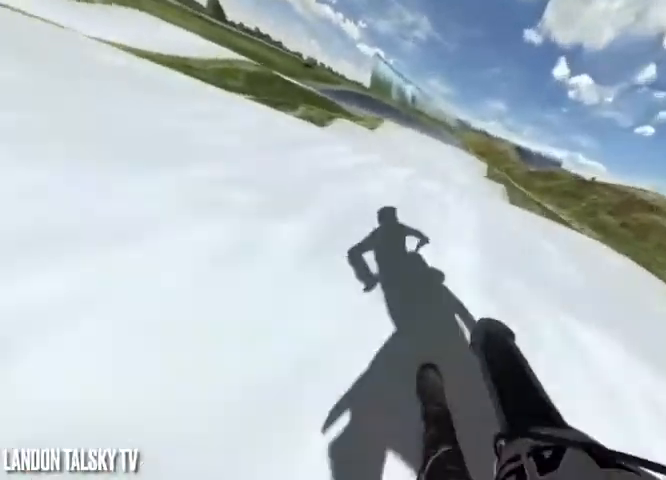
{"buttons": [], "left_stick": "right", "right_stick": "left", "events": [[292, "right_stick", "center"], [458, "left_stick", "right"], [458, "right_stick", "left"]]}
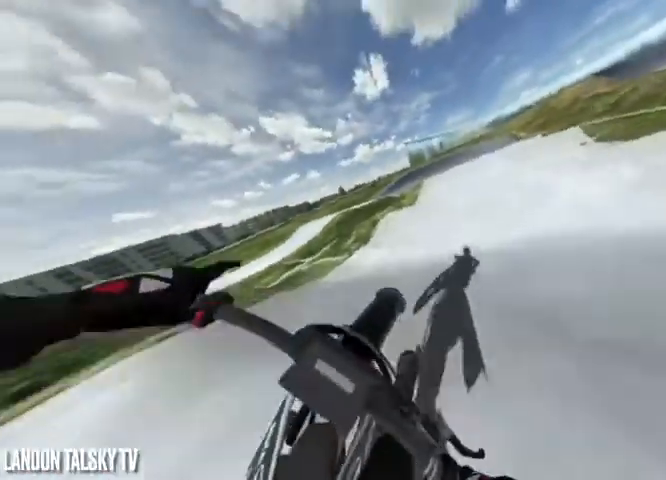
{"buttons": ["R2"], "left_stick": "right", "right_stick": "left", "events": [[125, "R2", "down"]]}
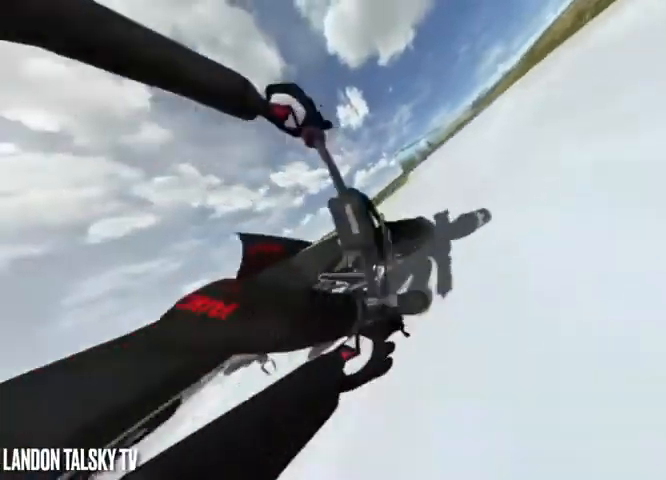
{"buttons": [], "left_stick": "right", "right_stick": "center", "events": [[42, "R2", "up"], [208, "right_stick", "center"]]}
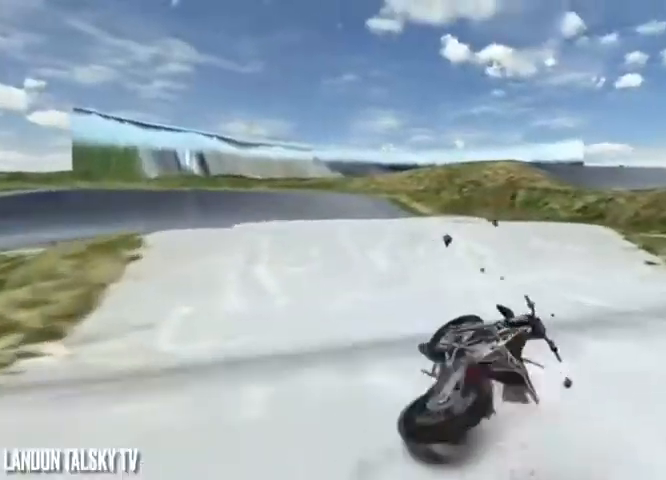
{"buttons": [], "left_stick": "center", "right_stick": "center", "events": [[42, "left_stick", "center"], [83, "A", "down"], [292, "A", "up"]]}